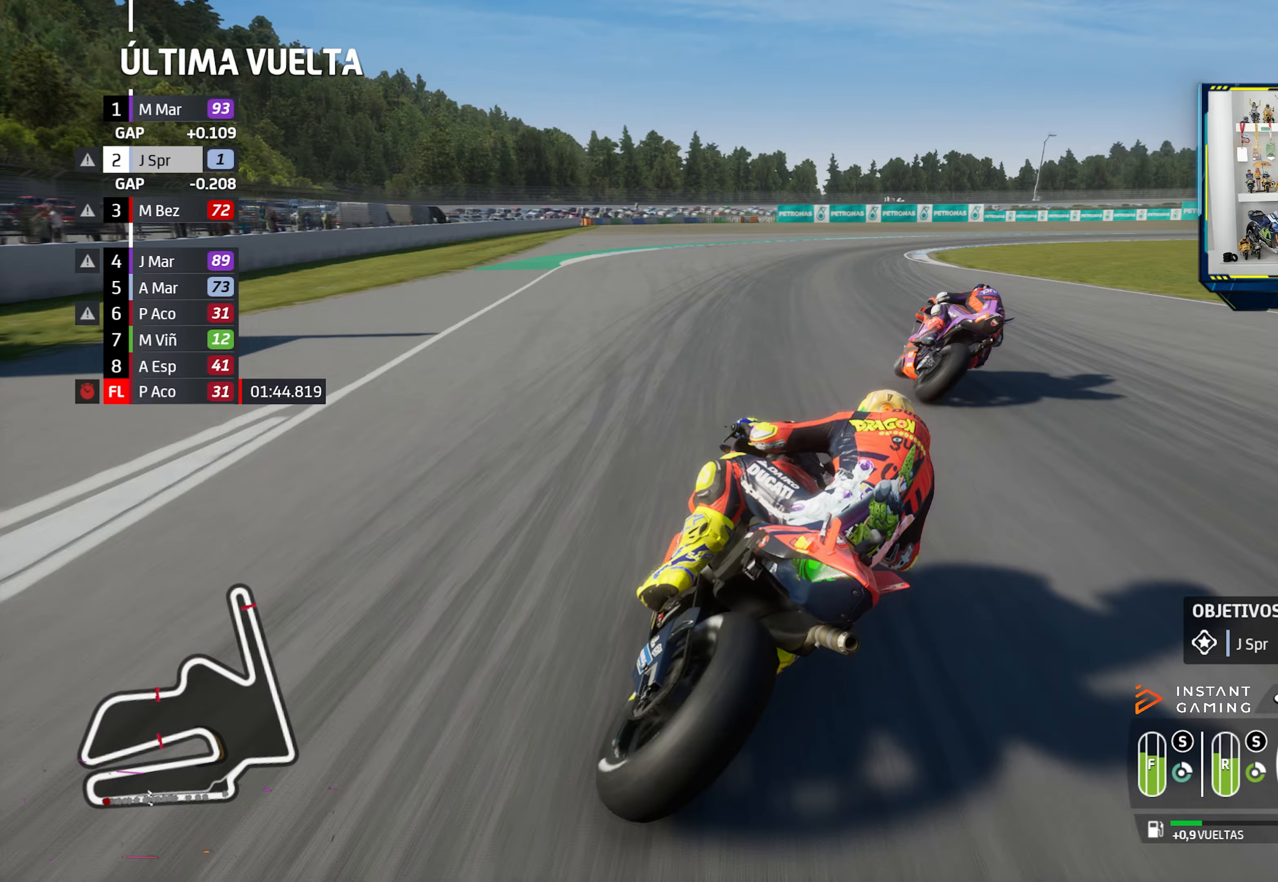
Gameplay with a controller (PlayStation layout); each line is a JSON object with the inputs held at the frame after it (dt_ms = milliseconds from this image to that frame). "events" lists button and stick changes between this image and that frame as [ms after this image, input, new state], when the widget could be followed in between.
{"dt_ms": 434, "buttons": ["CROSS", "L2"], "left_stick": "down-right", "right_stick": "center", "events": [[117, "L2", "down"], [167, "CROSS", "down"], [300, "CROSS", "up"], [300, "L2", "up"], [400, "L2", "down"], [434, "CROSS", "down"]]}
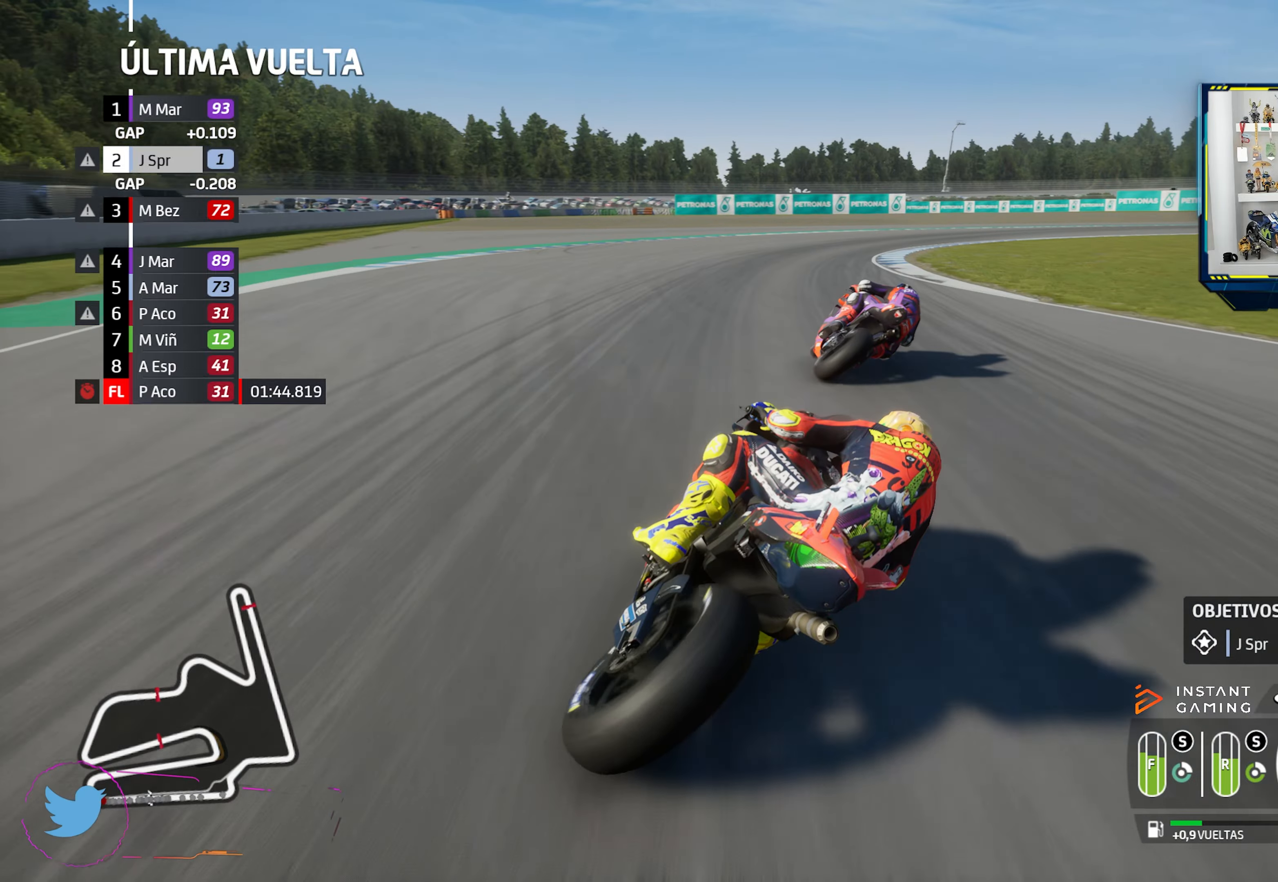
{"dt_ms": 500, "buttons": ["CROSS"], "left_stick": "down-right", "right_stick": "center", "events": [[100, "CROSS", "up"], [200, "CROSS", "down"], [317, "CROSS", "up"], [400, "L2", "up"], [450, "CROSS", "down"]]}
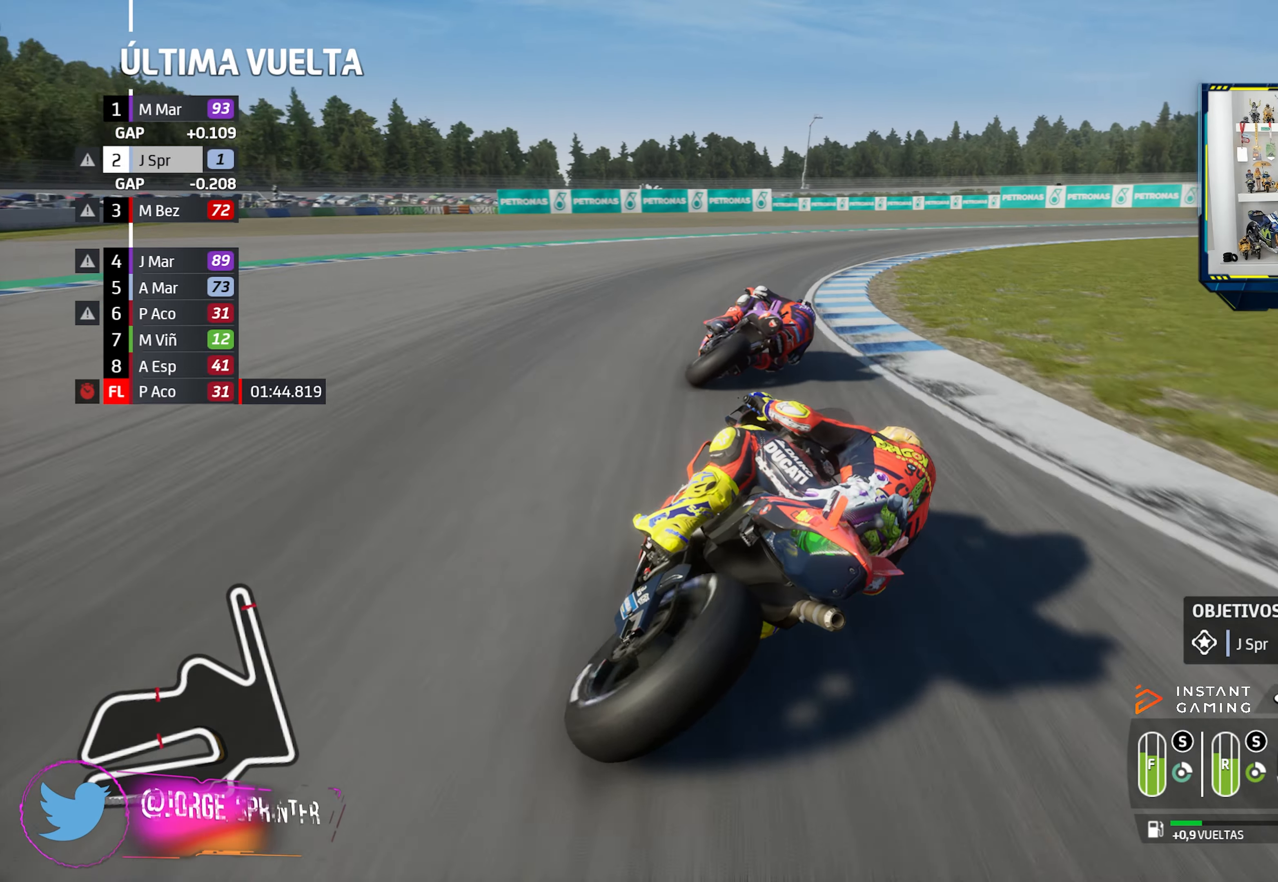
{"dt_ms": 501, "buttons": ["L2"], "left_stick": "down-right", "right_stick": "center", "events": [[34, "CROSS", "up"], [134, "CROSS", "down"], [134, "L2", "down"], [251, "CROSS", "up"], [334, "CROSS", "down"], [434, "CROSS", "up"]]}
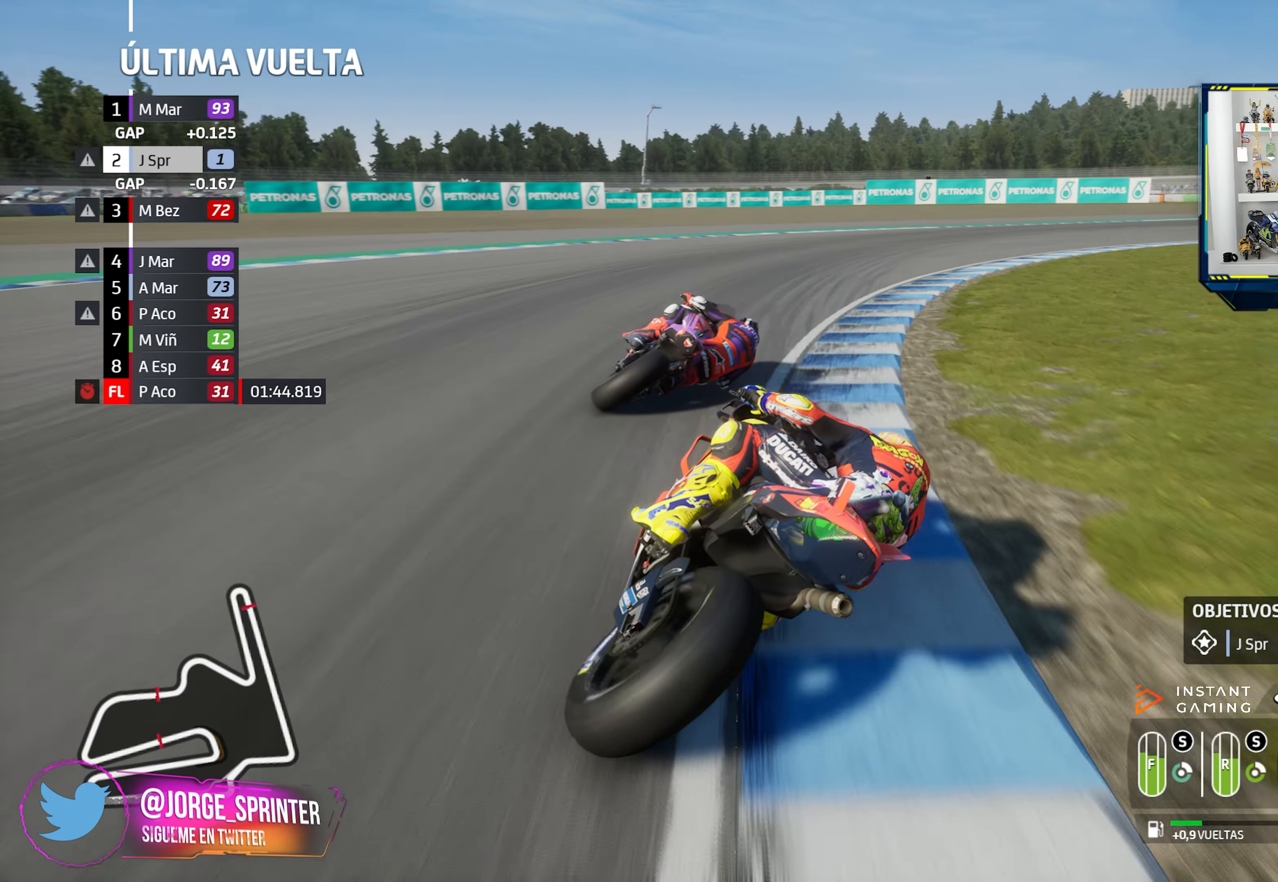
{"dt_ms": 500, "buttons": [], "left_stick": "down-right", "right_stick": "center", "events": [[16, "CROSS", "down"], [133, "CROSS", "up"], [200, "CROSS", "down"], [333, "CROSS", "up"], [333, "L2", "up"]]}
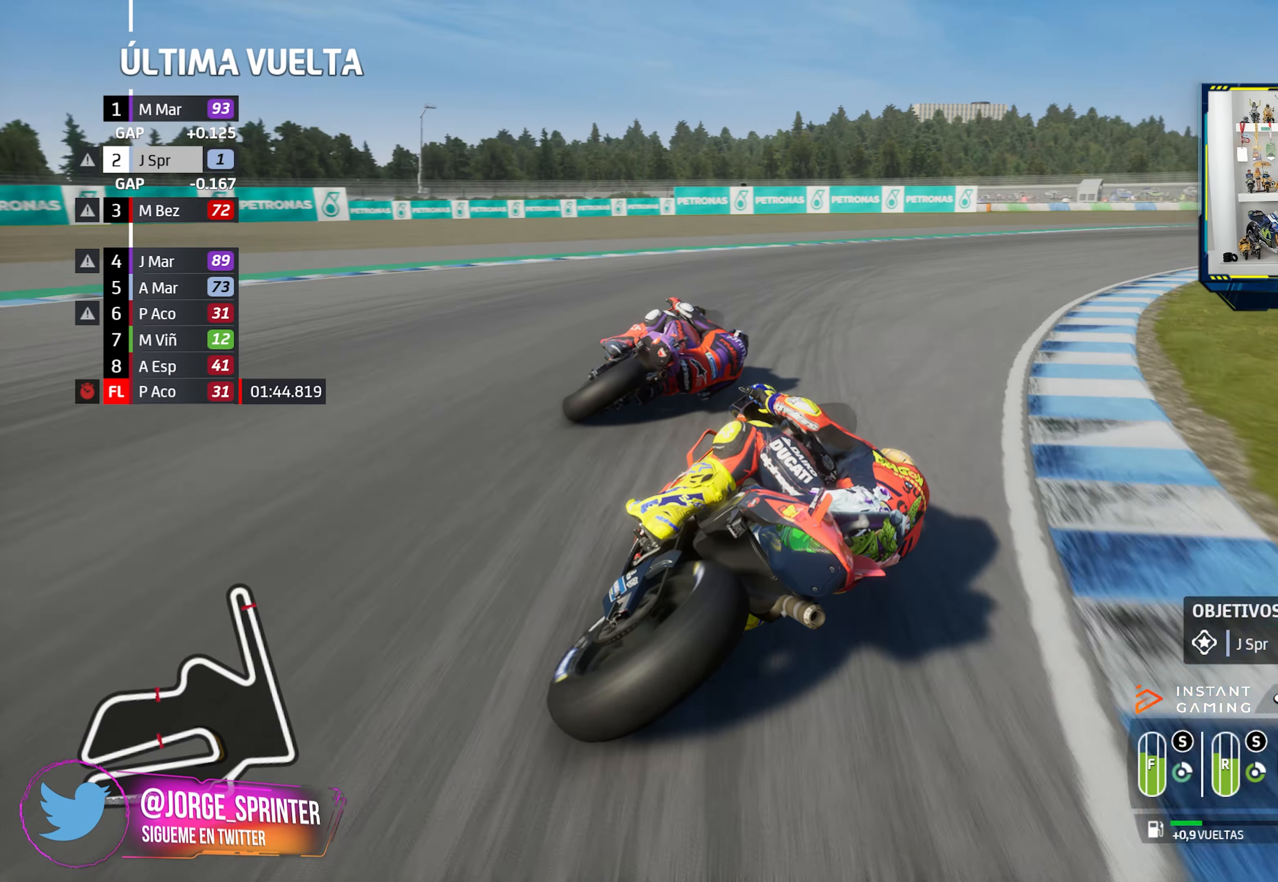
{"dt_ms": 501, "buttons": [], "left_stick": "down-right", "right_stick": "center", "events": []}
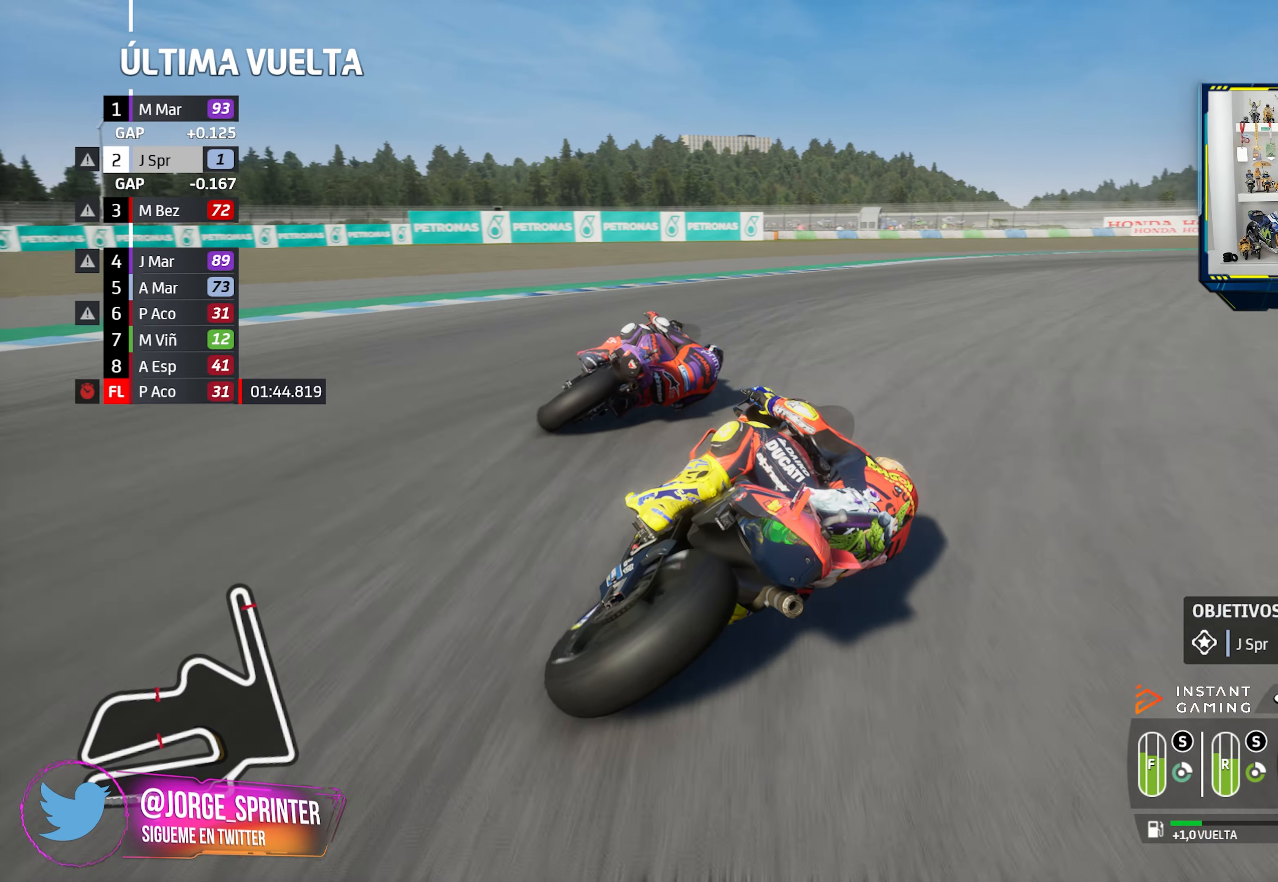
{"dt_ms": 500, "buttons": [], "left_stick": "down-right", "right_stick": "center", "events": []}
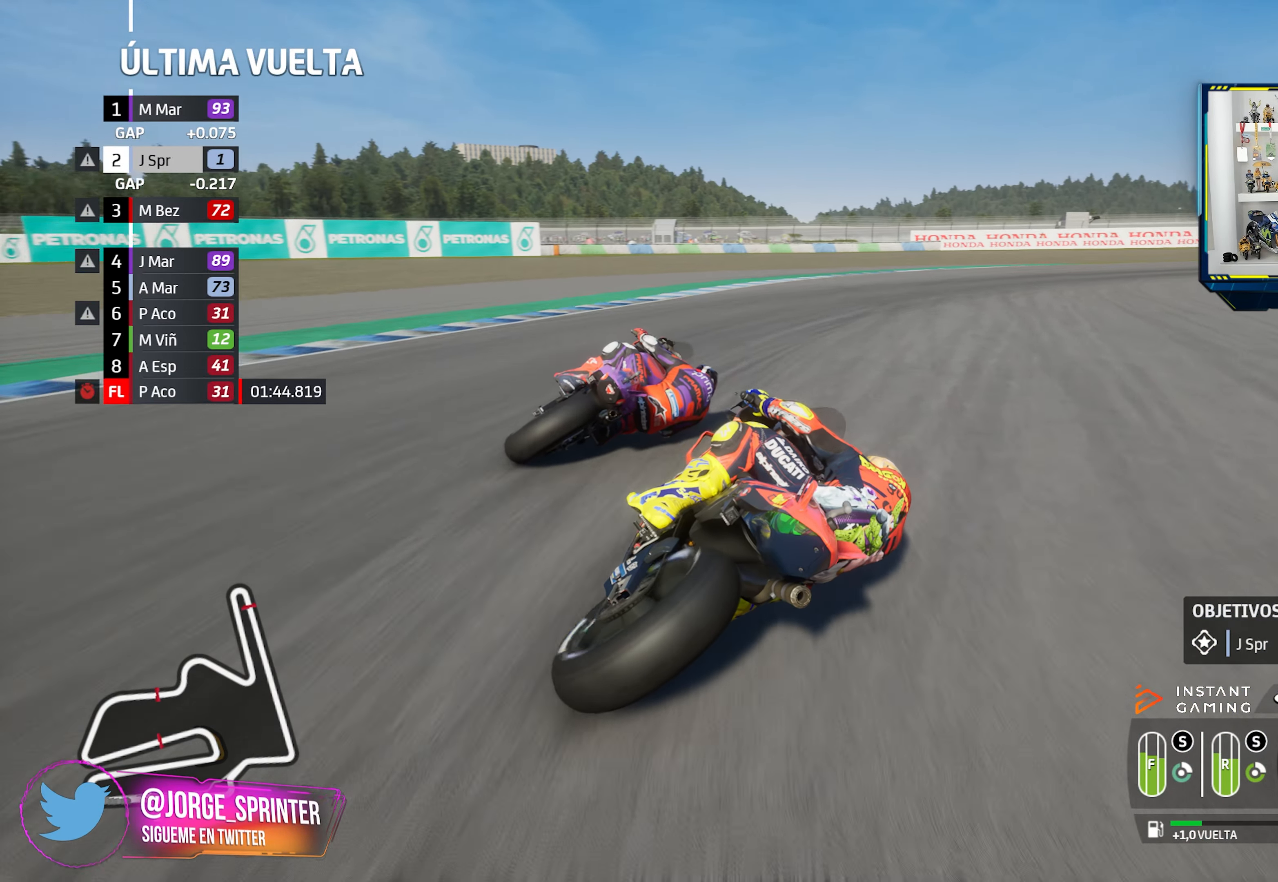
{"dt_ms": 501, "buttons": [], "left_stick": "down-right", "right_stick": "center", "events": []}
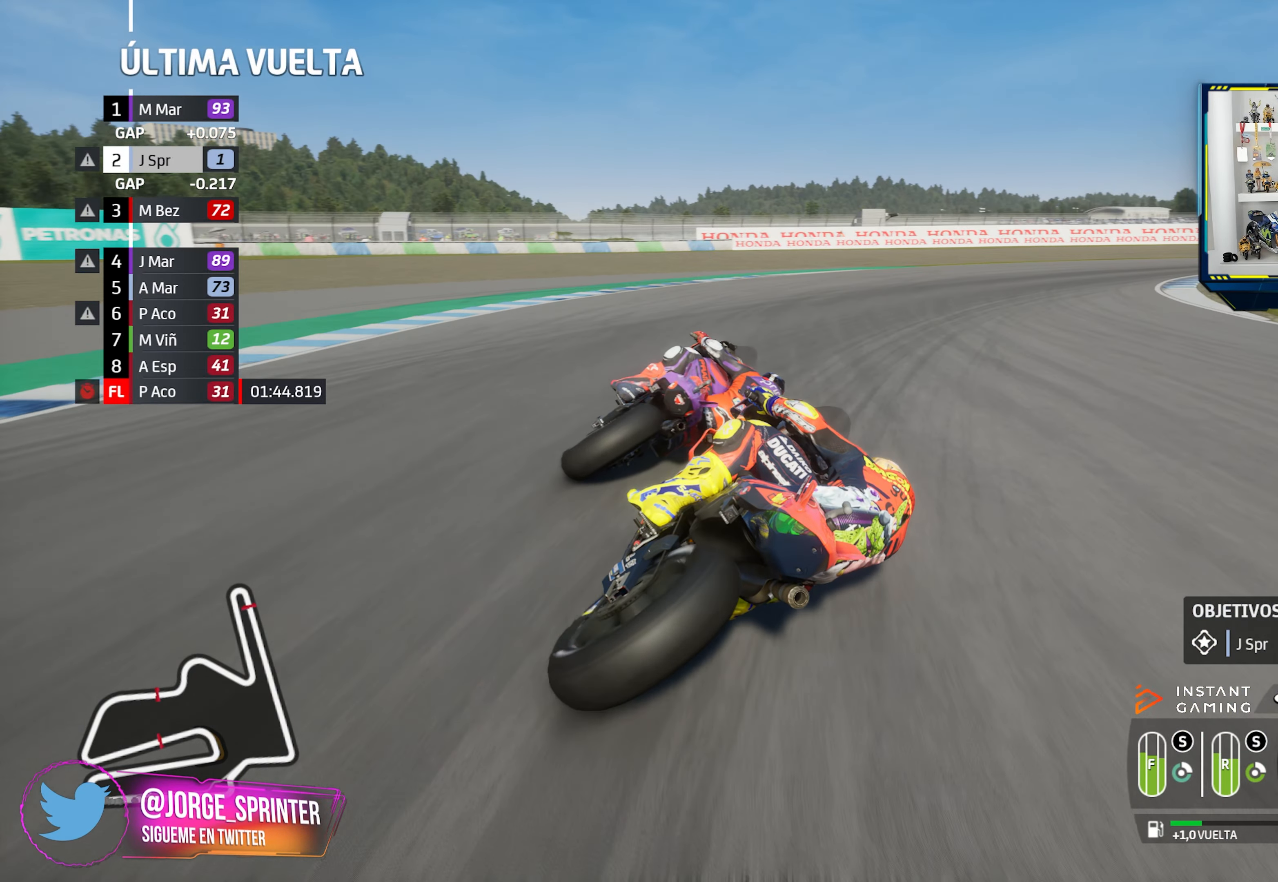
{"dt_ms": 500, "buttons": [], "left_stick": "down-right", "right_stick": "center", "events": []}
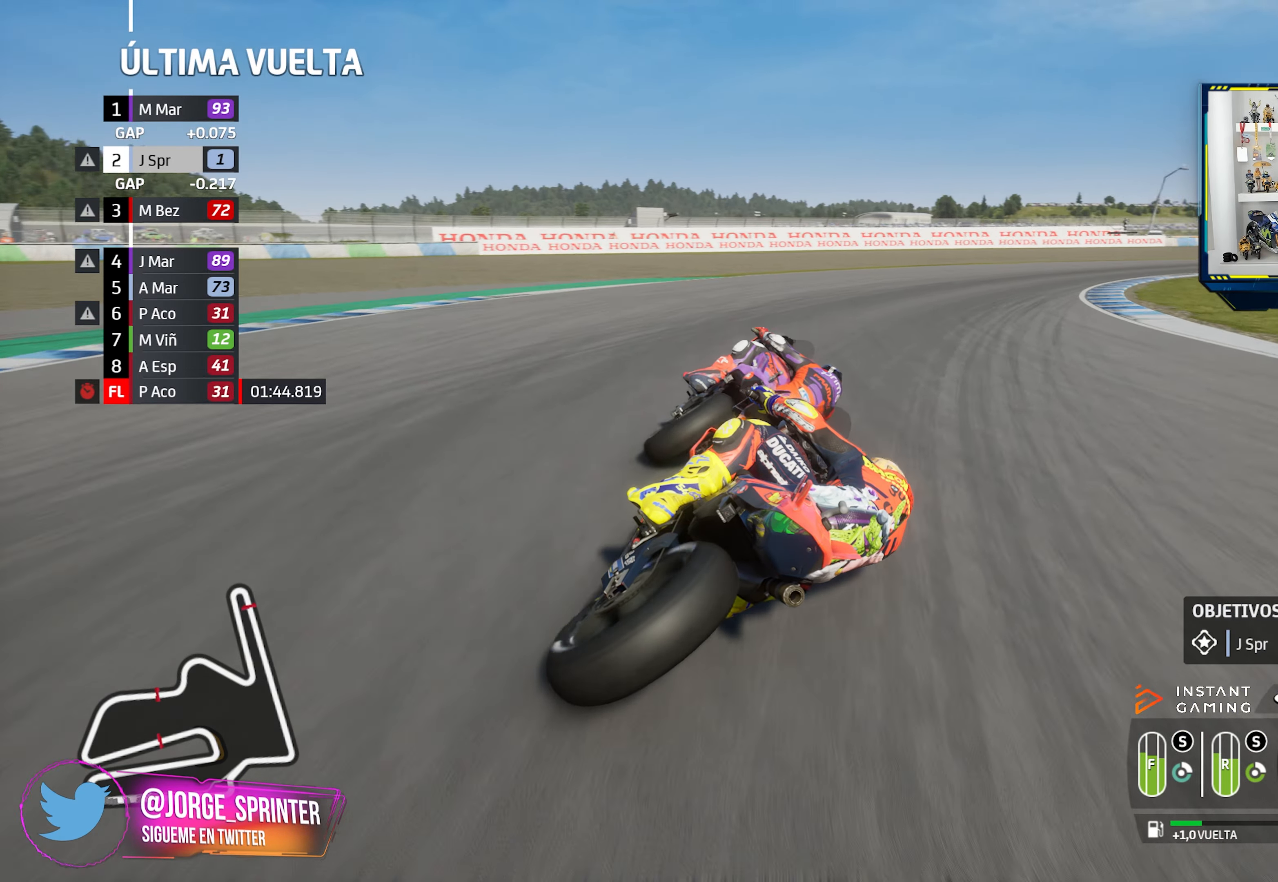
{"dt_ms": 501, "buttons": ["TRIANGLE", "R2"], "left_stick": "down-right", "right_stick": "center", "events": [[384, "R2", "down"], [451, "TRIANGLE", "down"]]}
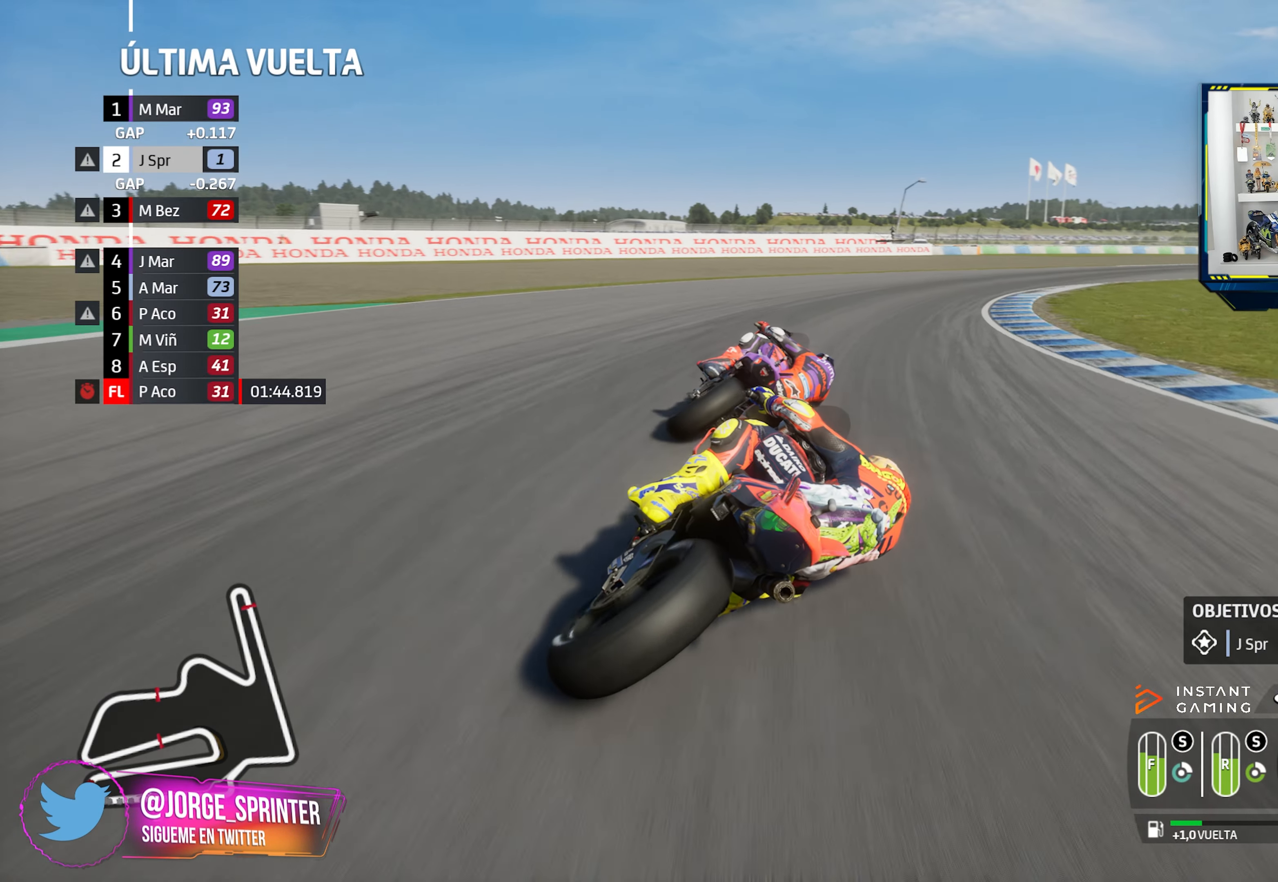
{"dt_ms": 500, "buttons": ["R2"], "left_stick": "down-right", "right_stick": "center", "events": [[50, "TRIANGLE", "up"]]}